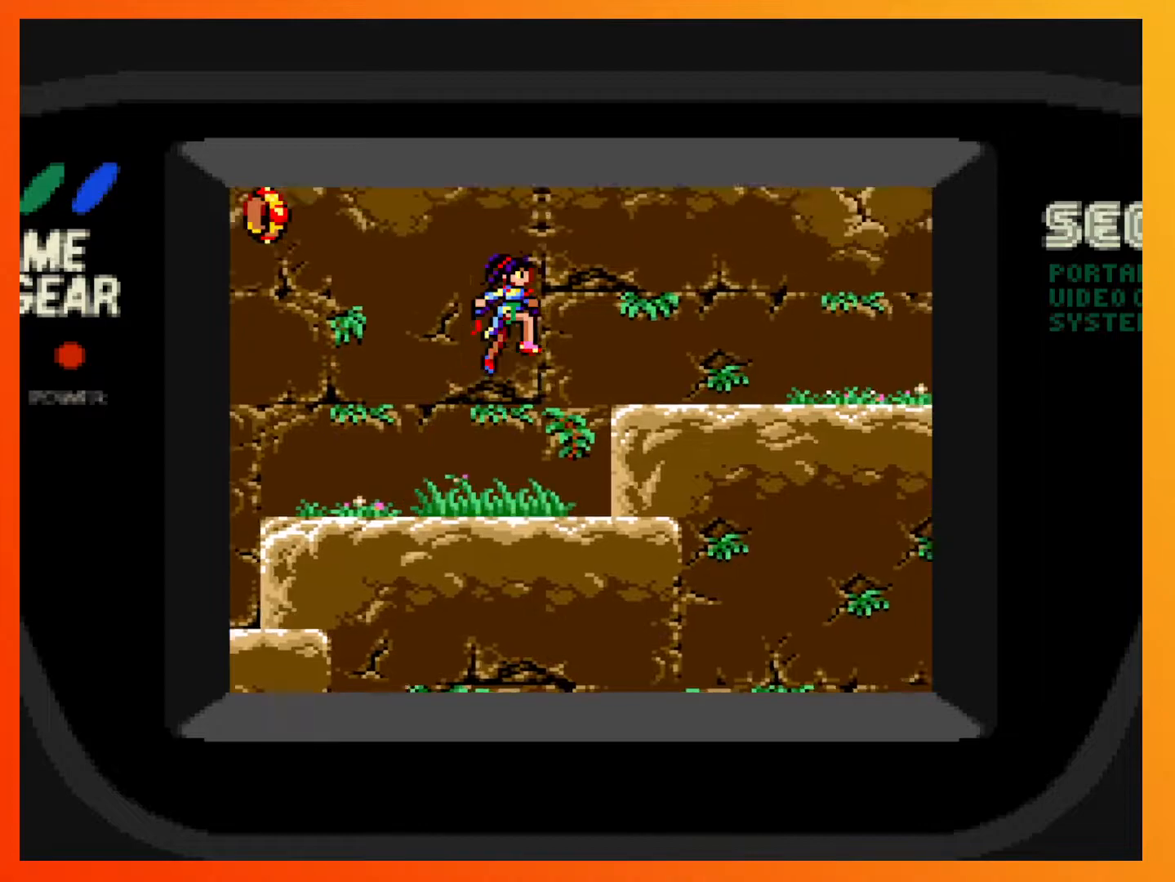
Gameplay with a controller (Xbox layout); each line is a JSON object with the inputs held at the frame after it. "events" lists button and stick changes between this image and that frame as [ms after this image, input, new state], when the widget could be followed in between. Not read: L3 R3 left_stick right_stick.
{"buttons": ["DPAD_RIGHT"], "events": [[83, "A", "up"]]}
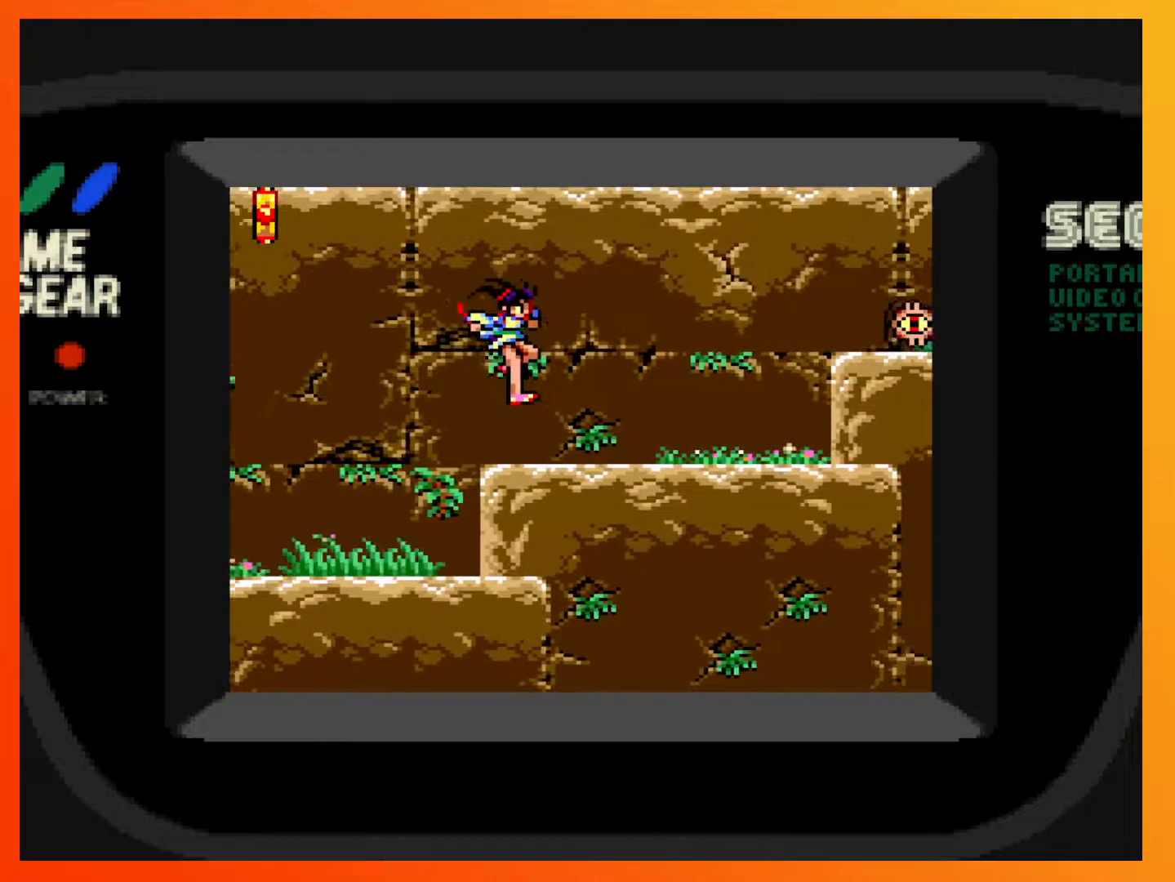
{"buttons": ["DPAD_RIGHT"], "events": []}
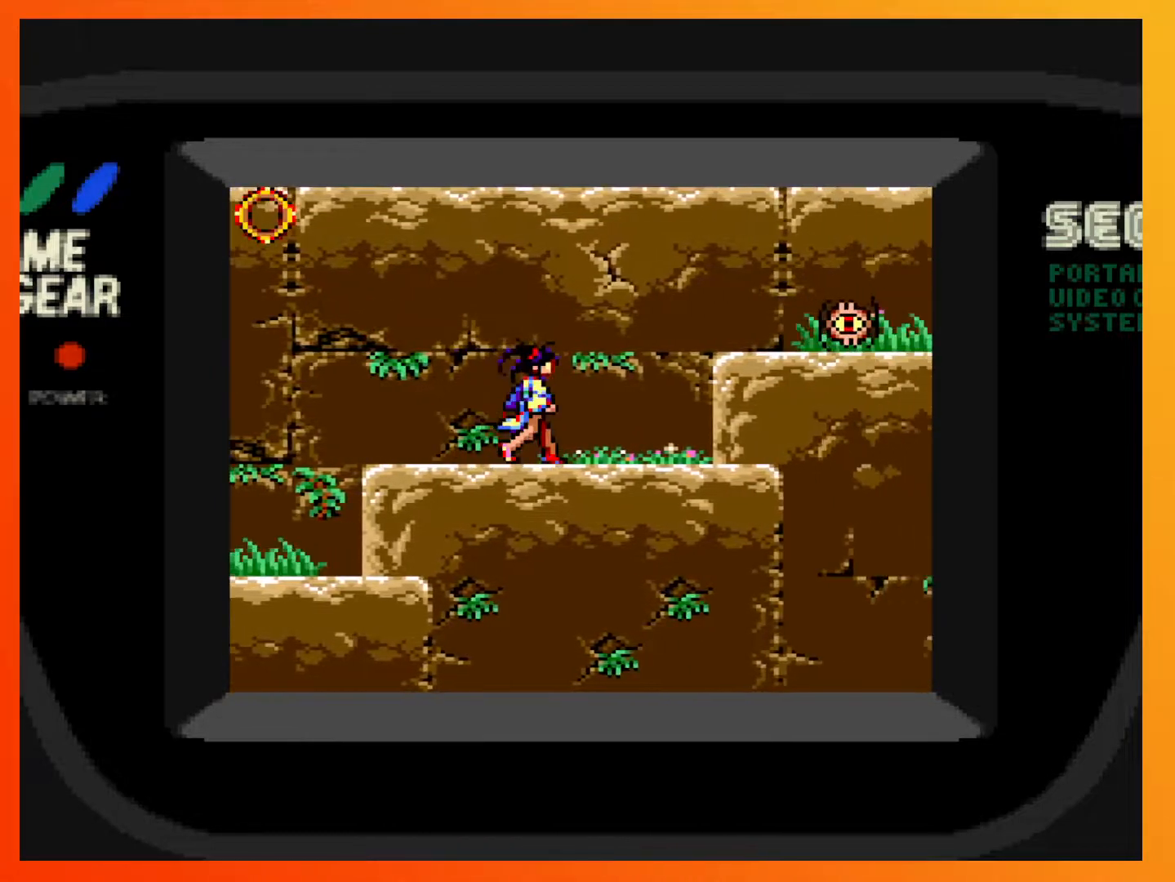
{"buttons": [], "events": [[233, "DPAD_RIGHT", "up"], [350, "A", "down"], [417, "X", "down"], [450, "A", "up"], [467, "X", "up"]]}
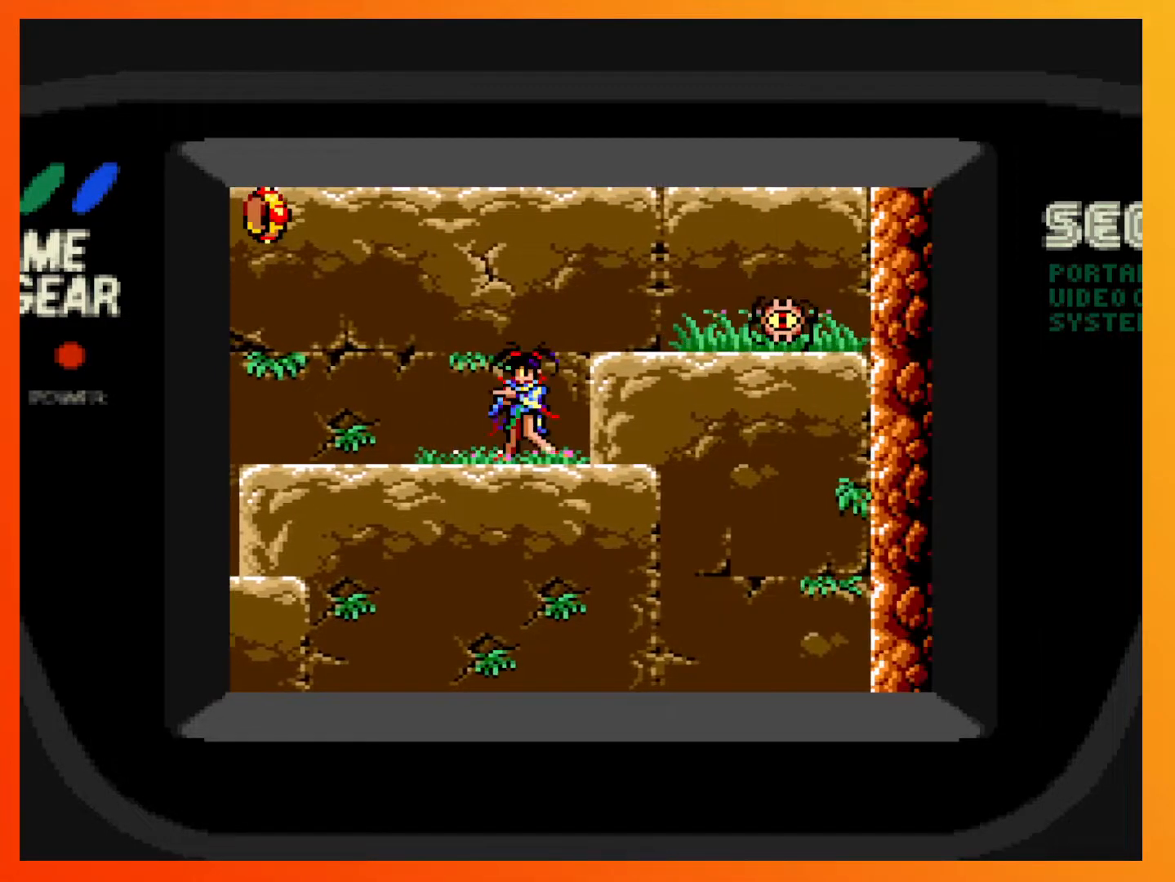
{"buttons": [], "events": []}
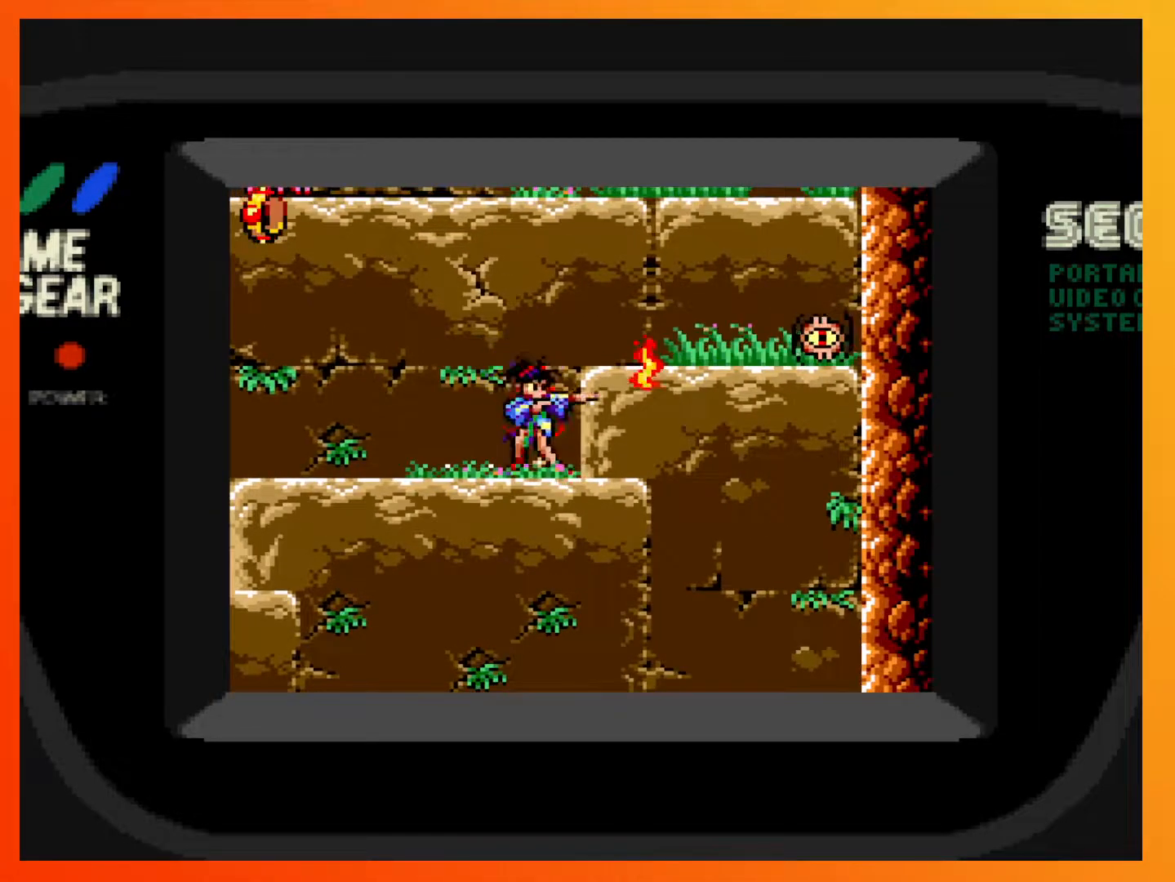
{"buttons": ["A"], "events": [[483, "A", "down"]]}
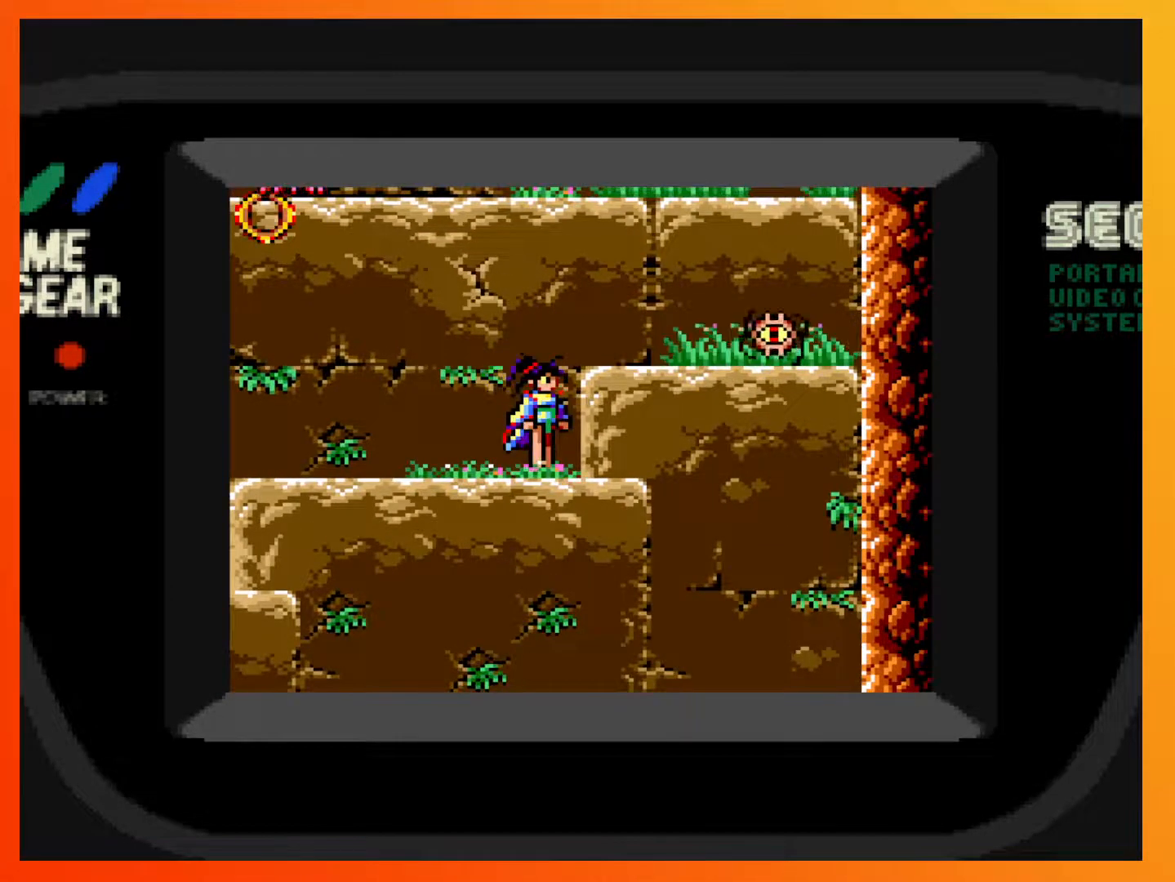
{"buttons": [], "events": [[33, "X", "down"], [83, "A", "up"], [117, "X", "up"]]}
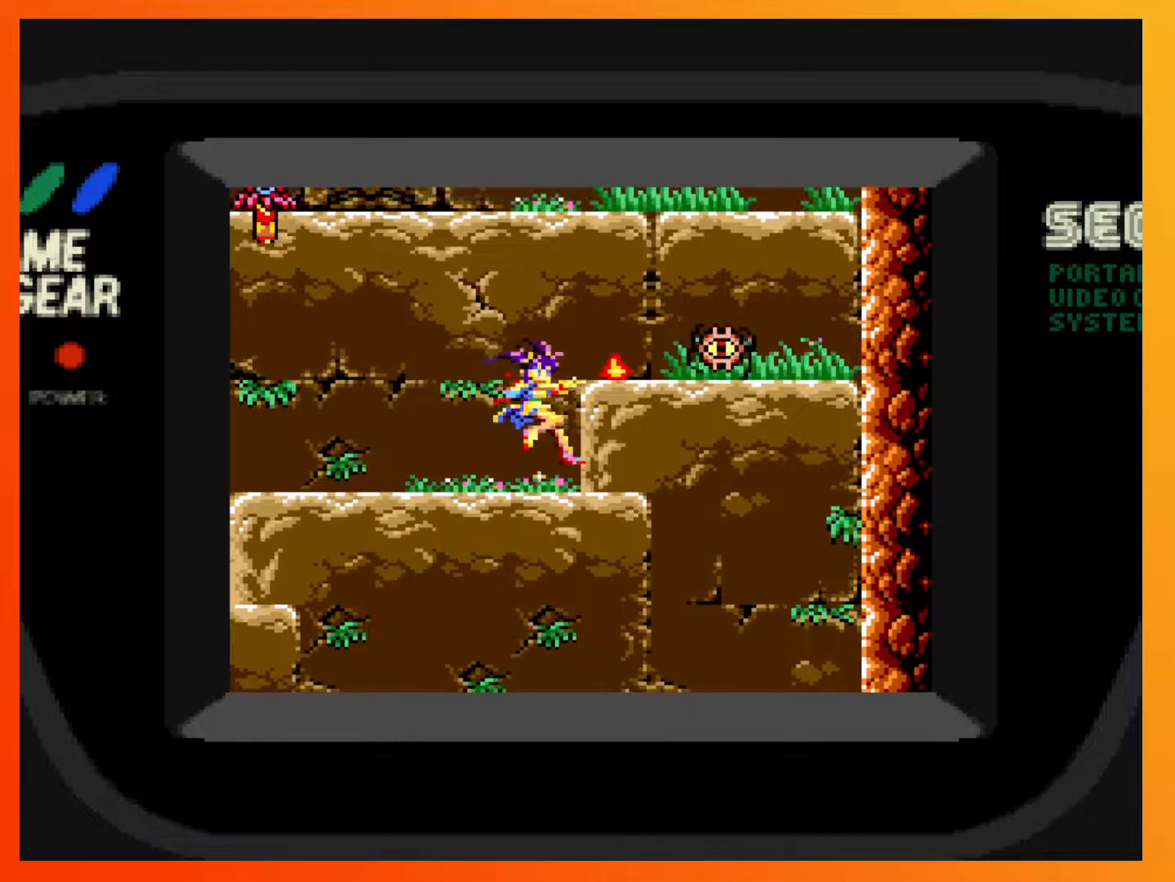
{"buttons": ["A"], "events": [[467, "A", "down"]]}
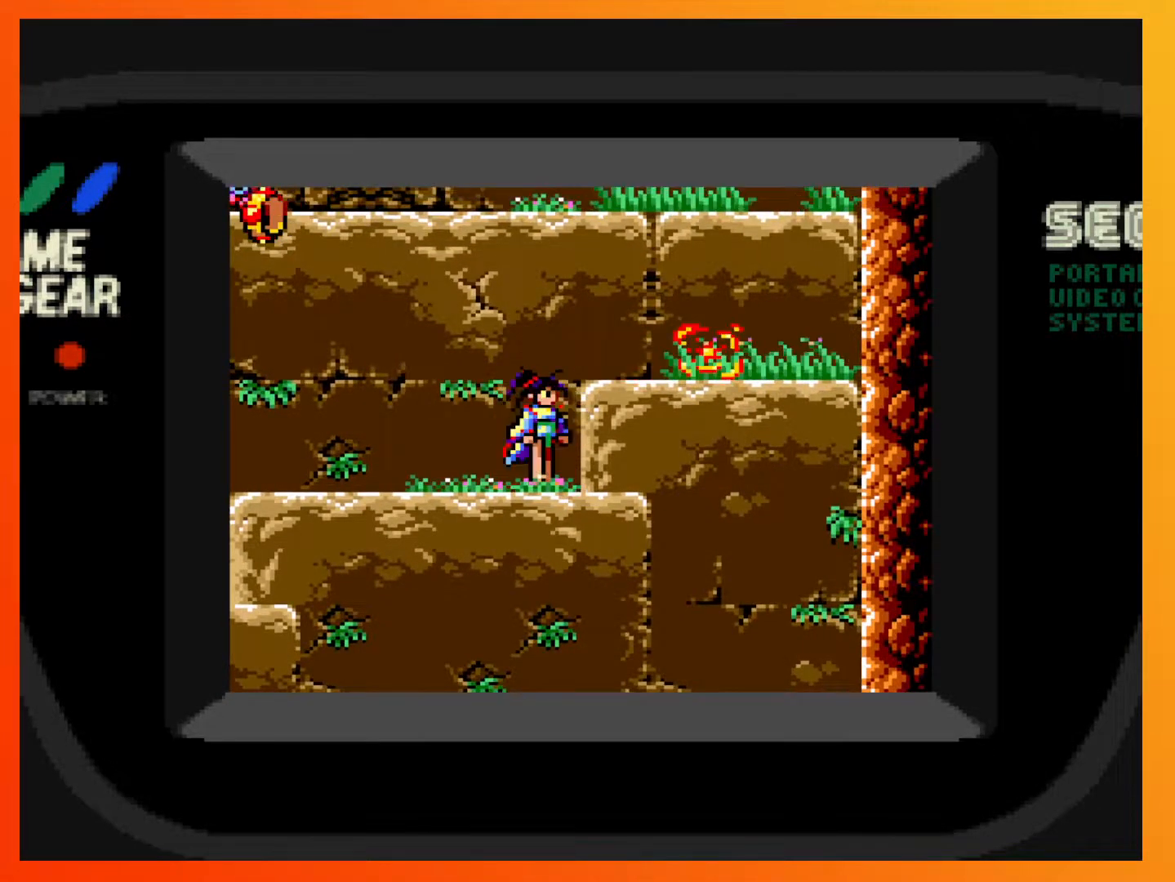
{"buttons": ["DPAD_RIGHT"], "events": [[33, "DPAD_RIGHT", "down"], [483, "A", "up"]]}
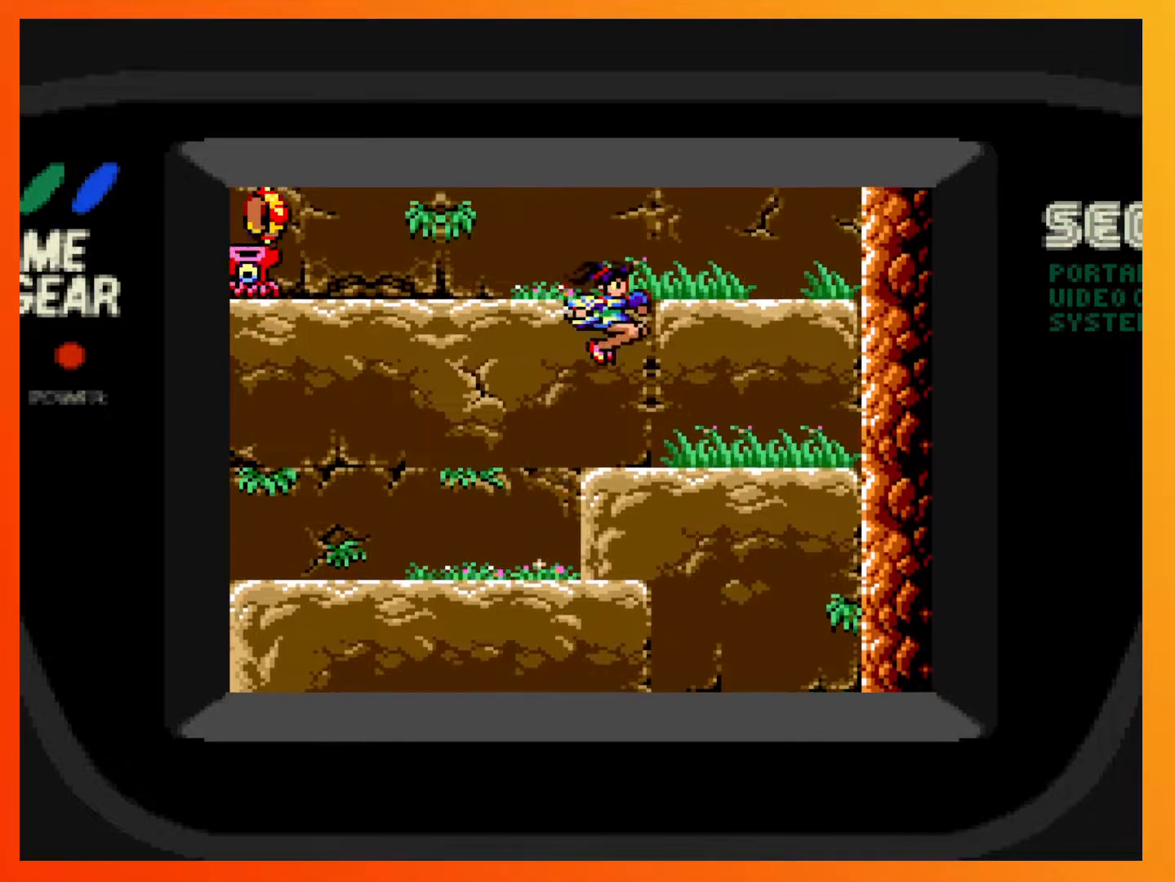
{"buttons": [], "events": [[100, "DPAD_RIGHT", "up"], [250, "DPAD_LEFT", "down"], [350, "DPAD_LEFT", "up"]]}
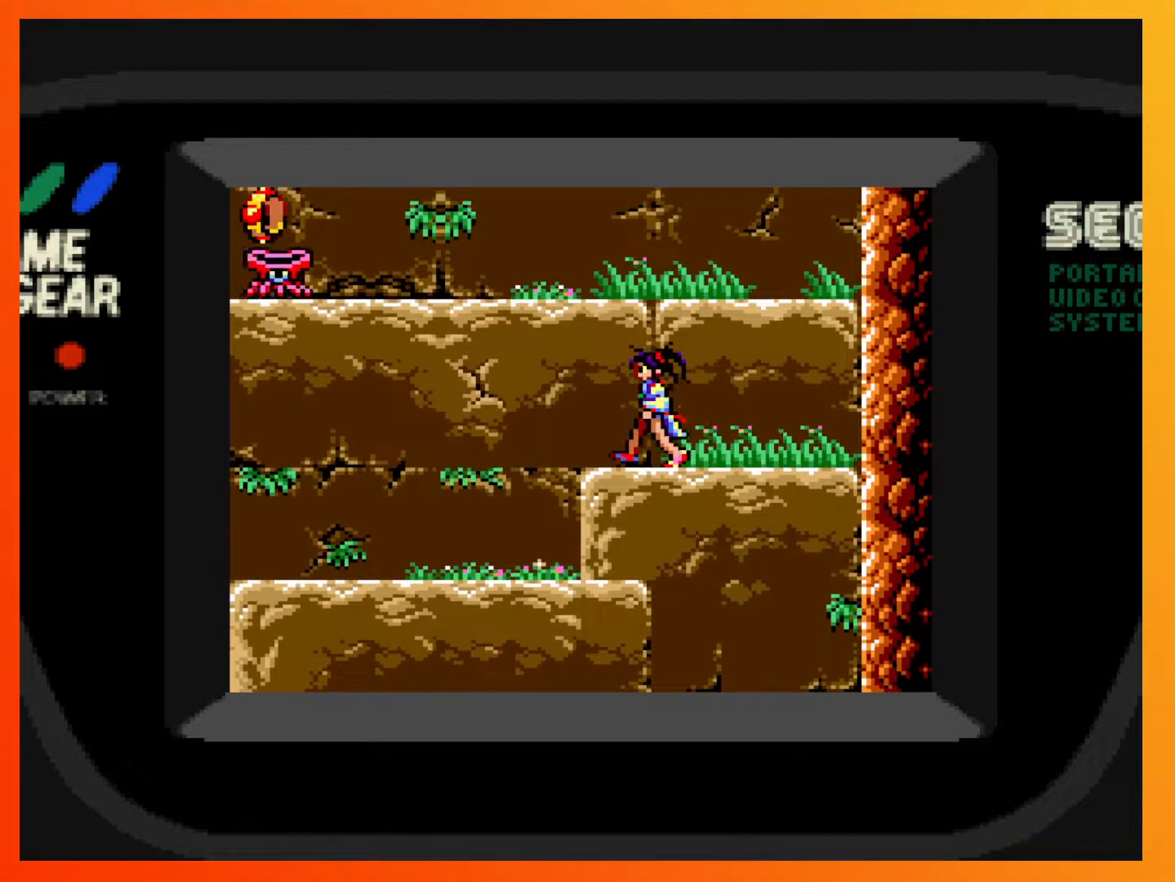
{"buttons": [], "events": [[167, "DPAD_LEFT", "down"], [317, "DPAD_LEFT", "up"]]}
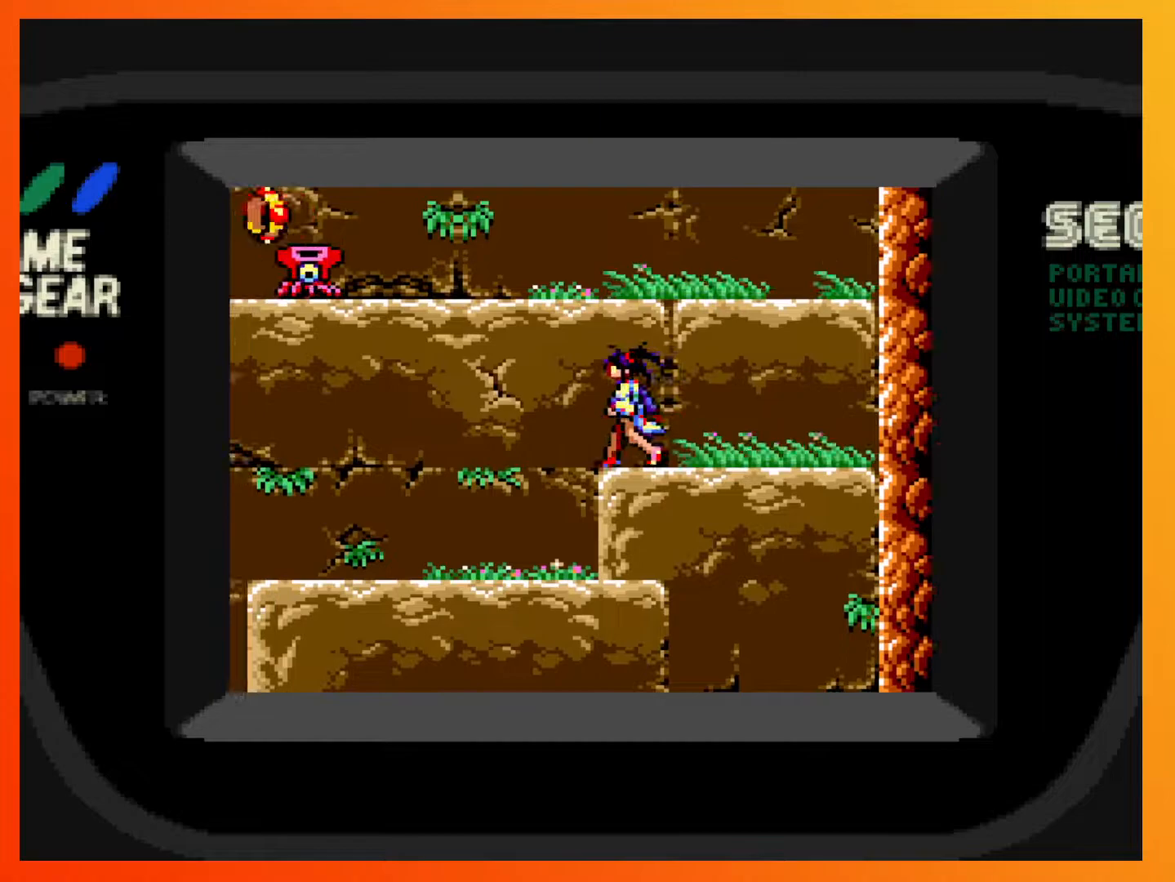
{"buttons": ["A"], "events": [[350, "A", "down"]]}
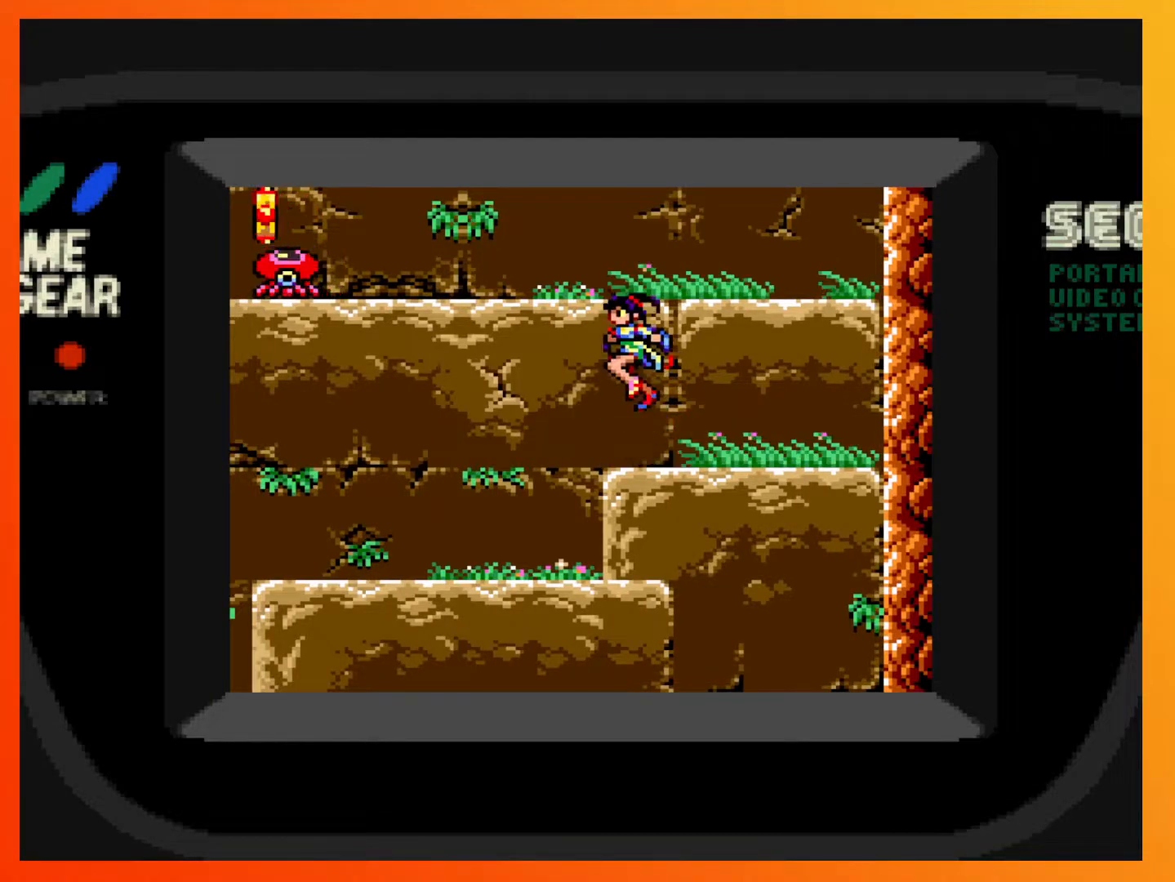
{"buttons": ["A"], "events": []}
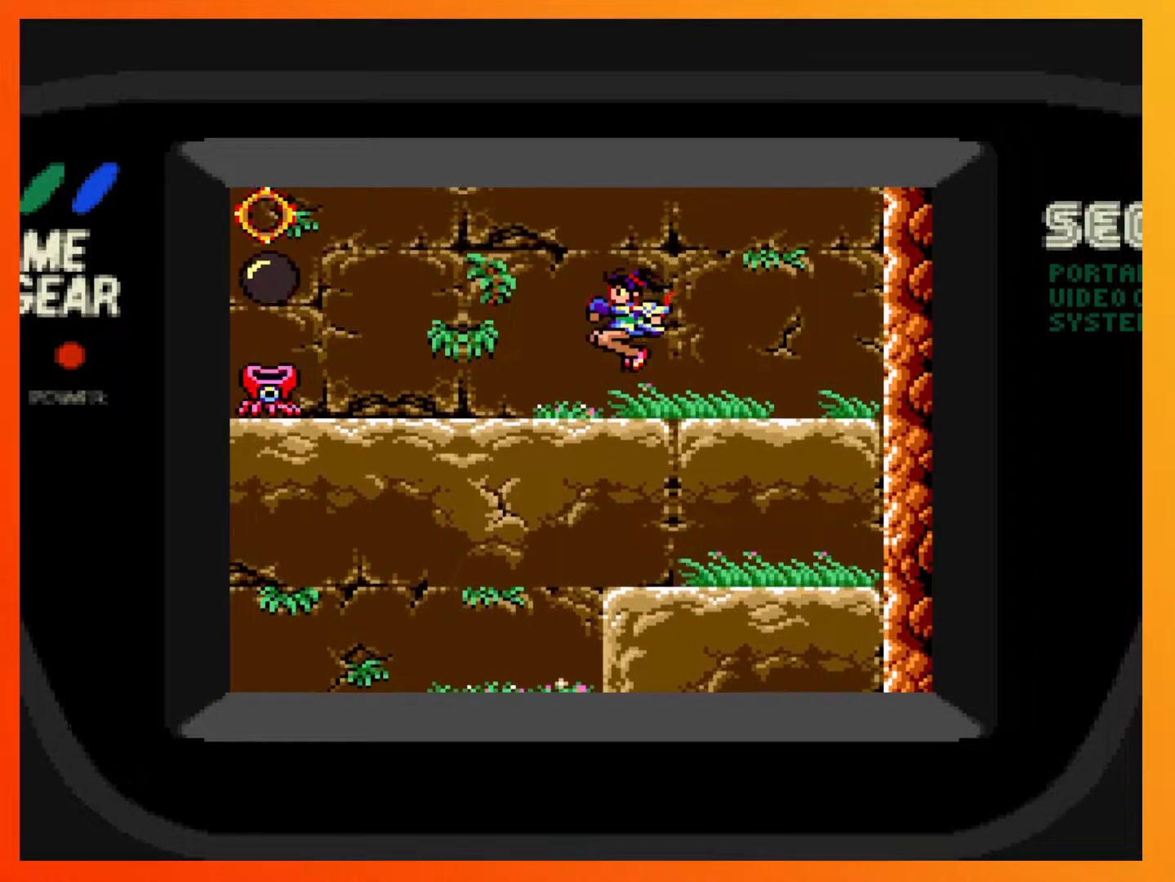
{"buttons": ["DPAD_LEFT"], "events": [[17, "A", "up"], [467, "DPAD_LEFT", "down"]]}
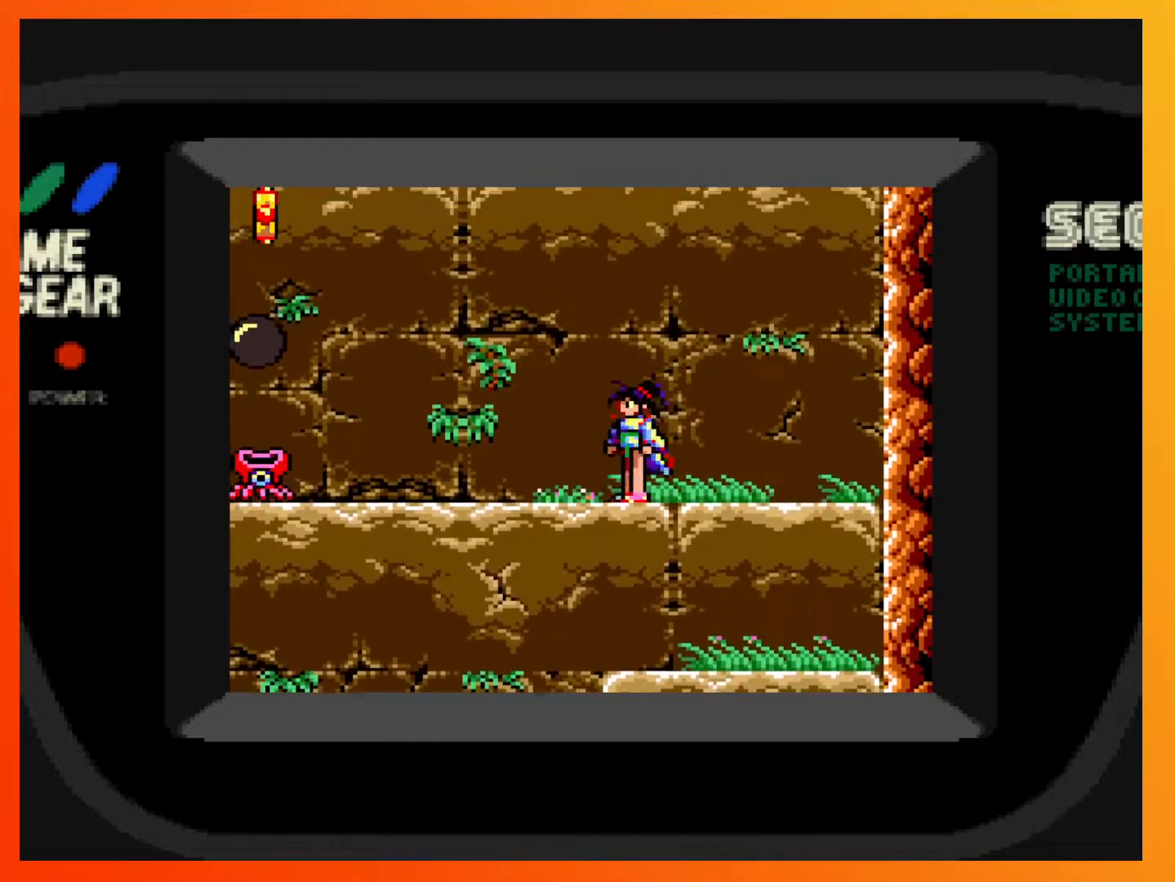
{"buttons": [], "events": [[200, "DPAD_LEFT", "up"]]}
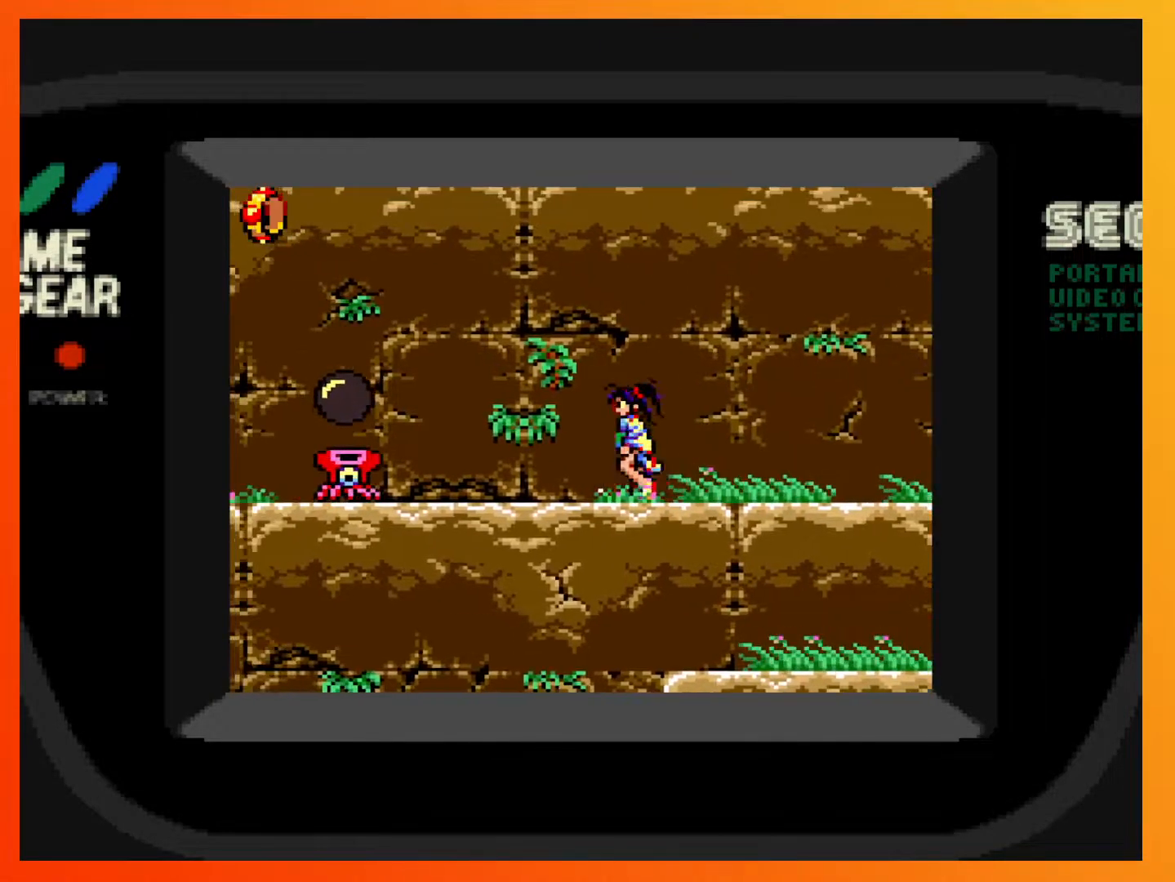
{"buttons": ["DPAD_LEFT"], "events": [[267, "DPAD_LEFT", "down"]]}
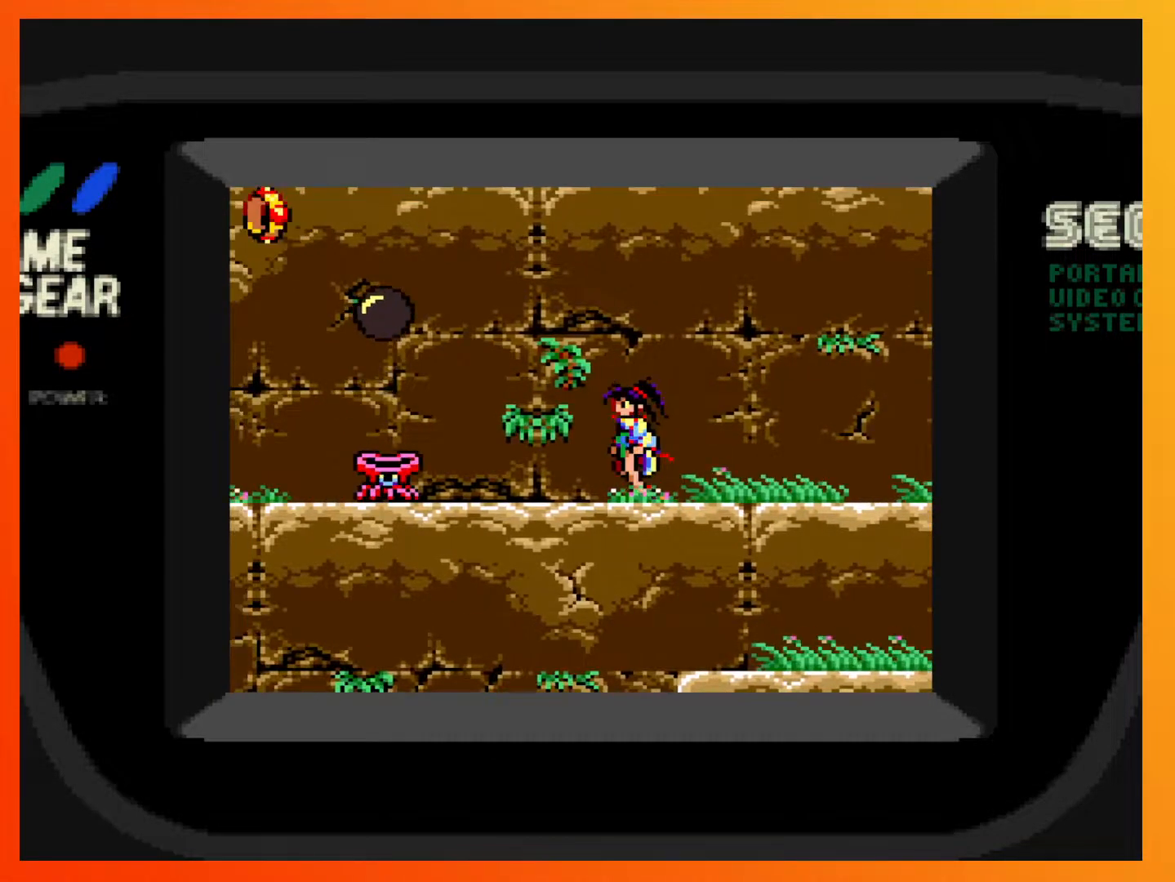
{"buttons": [], "events": [[217, "DPAD_LEFT", "up"]]}
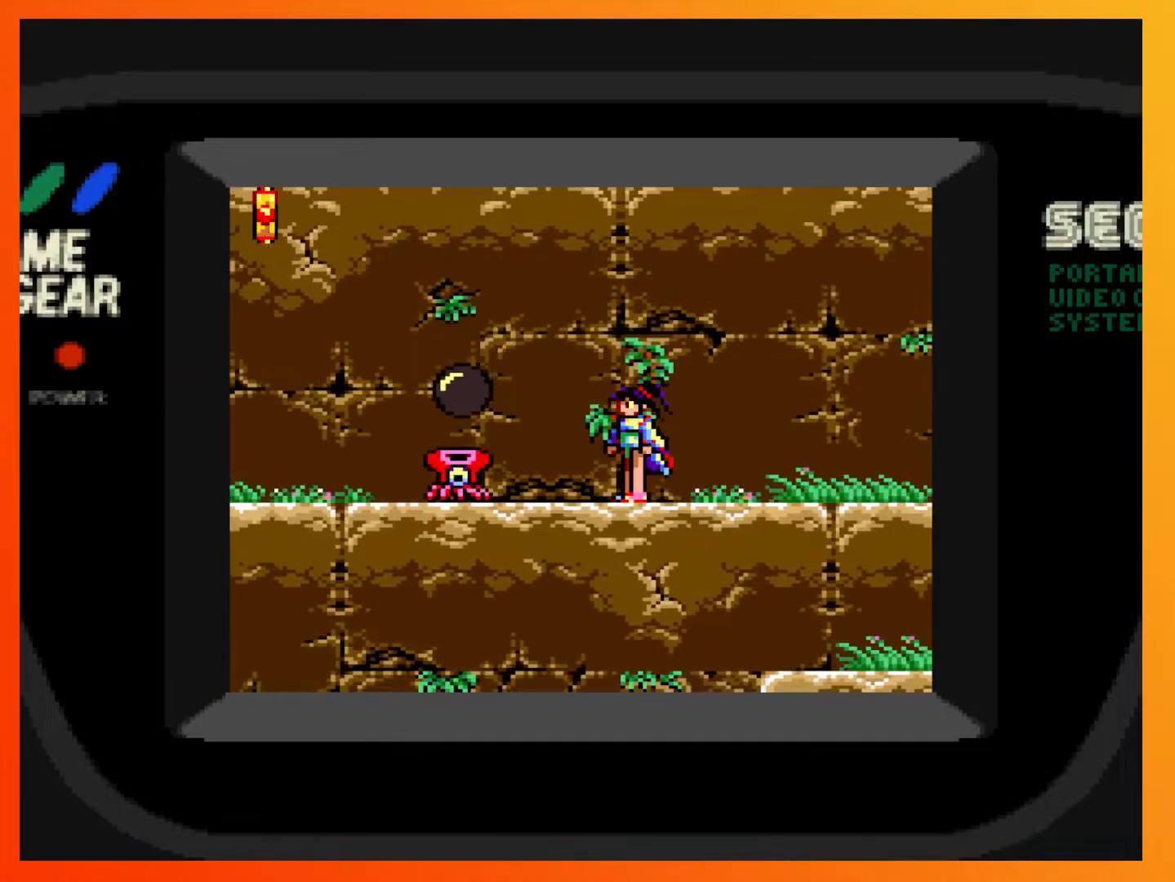
{"buttons": ["DPAD_LEFT"], "events": [[250, "DPAD_LEFT", "down"]]}
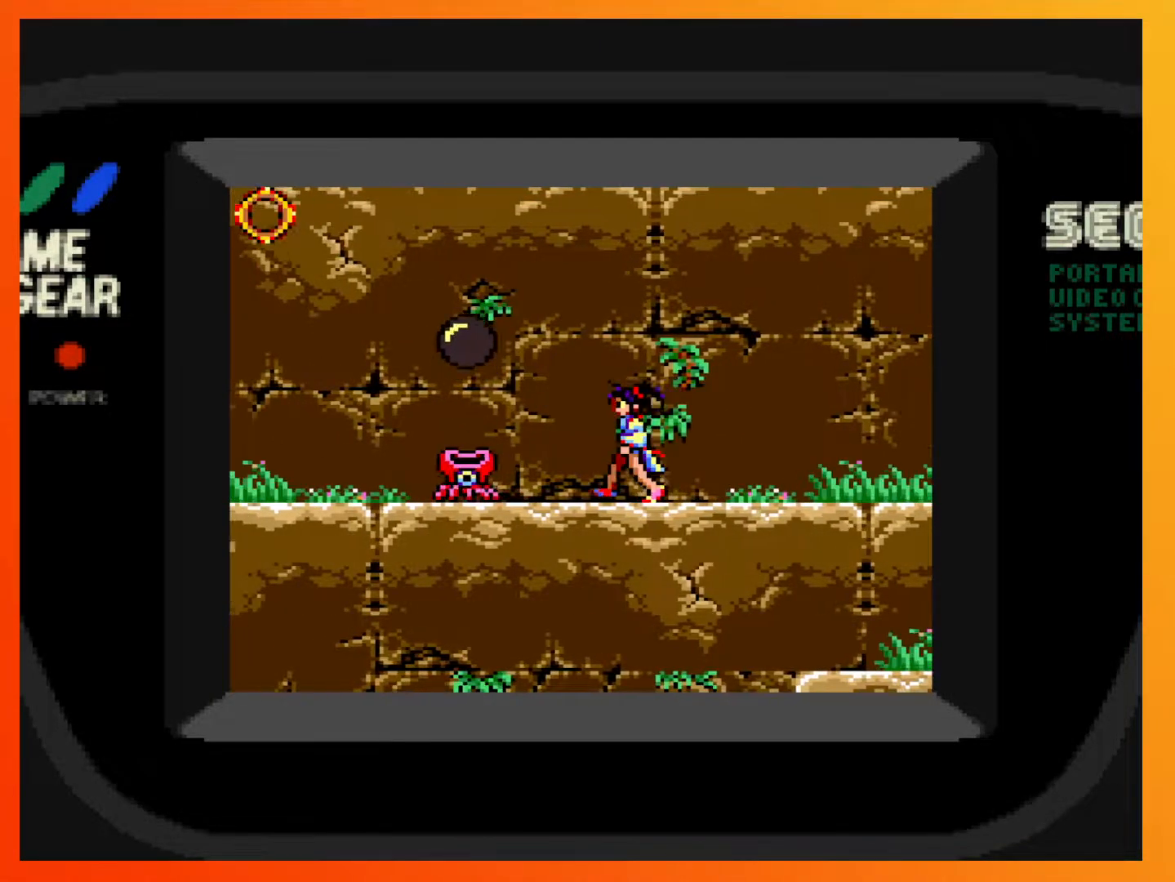
{"buttons": [], "events": [[133, "DPAD_LEFT", "up"]]}
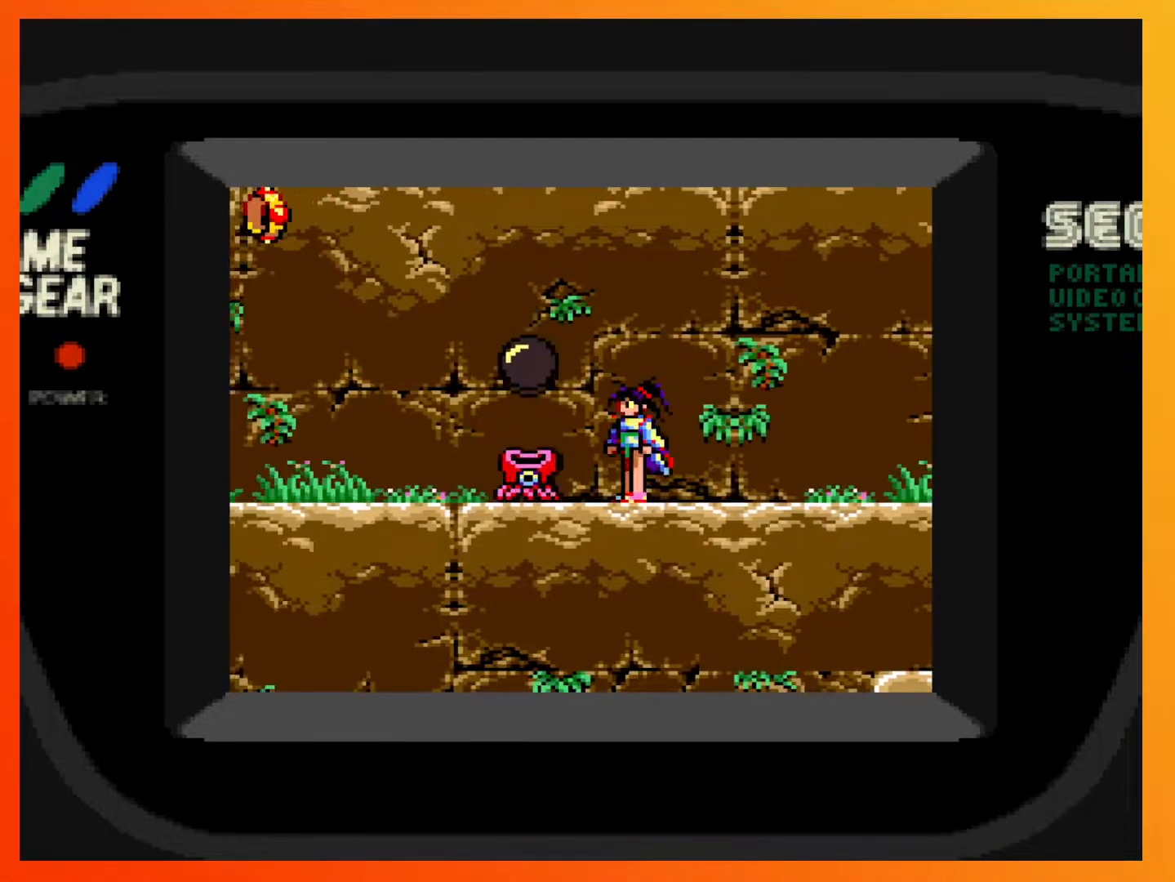
{"buttons": ["DPAD_RIGHT"], "events": [[300, "DPAD_RIGHT", "down"], [333, "DPAD_UP", "down"], [483, "DPAD_UP", "up"]]}
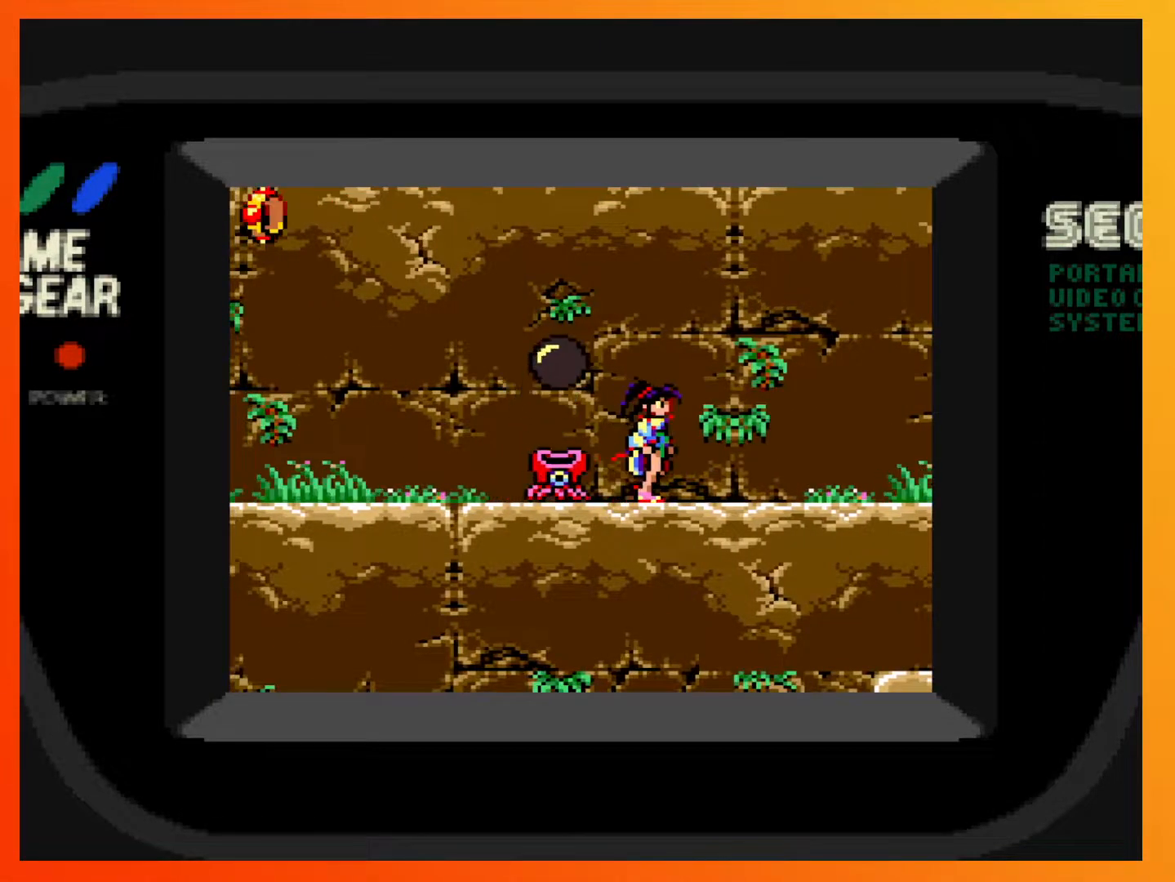
{"buttons": [], "events": [[317, "DPAD_RIGHT", "up"]]}
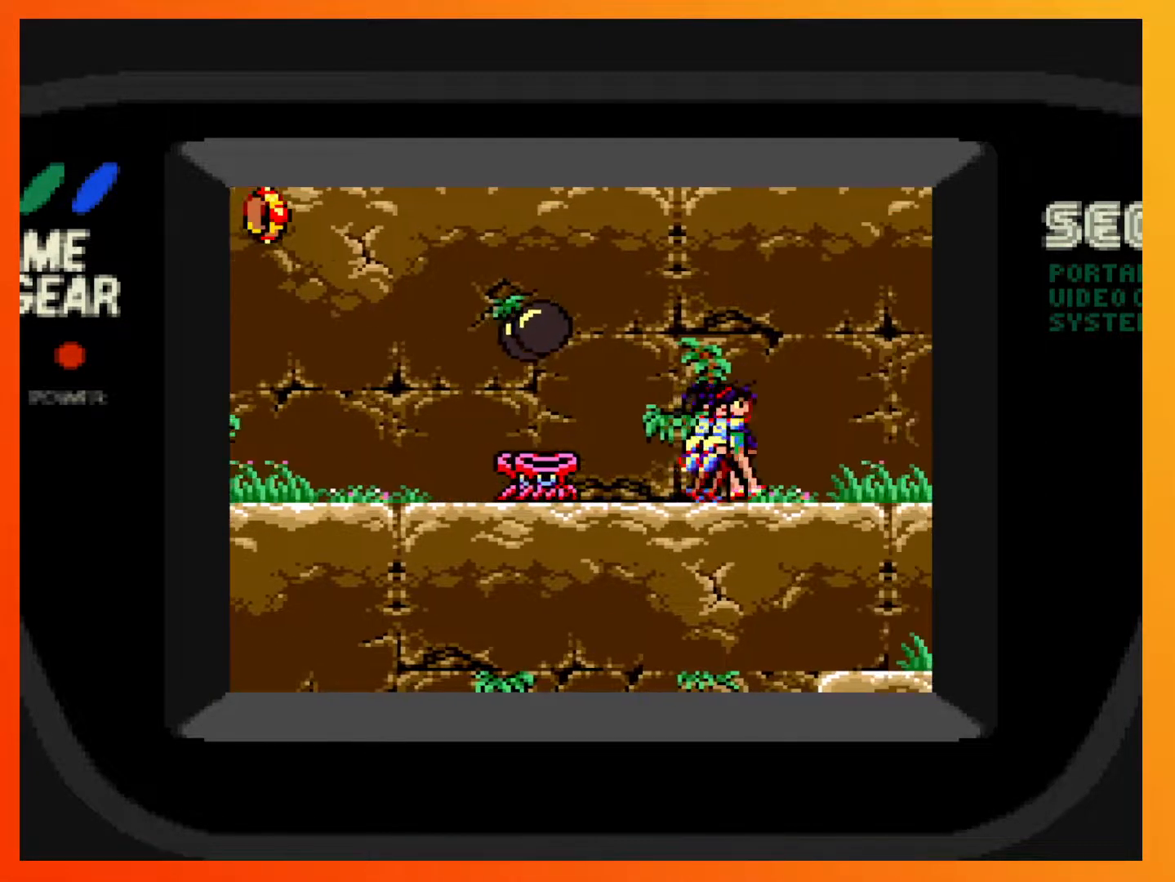
{"buttons": [], "events": [[167, "DPAD_LEFT", "down"], [300, "DPAD_LEFT", "up"]]}
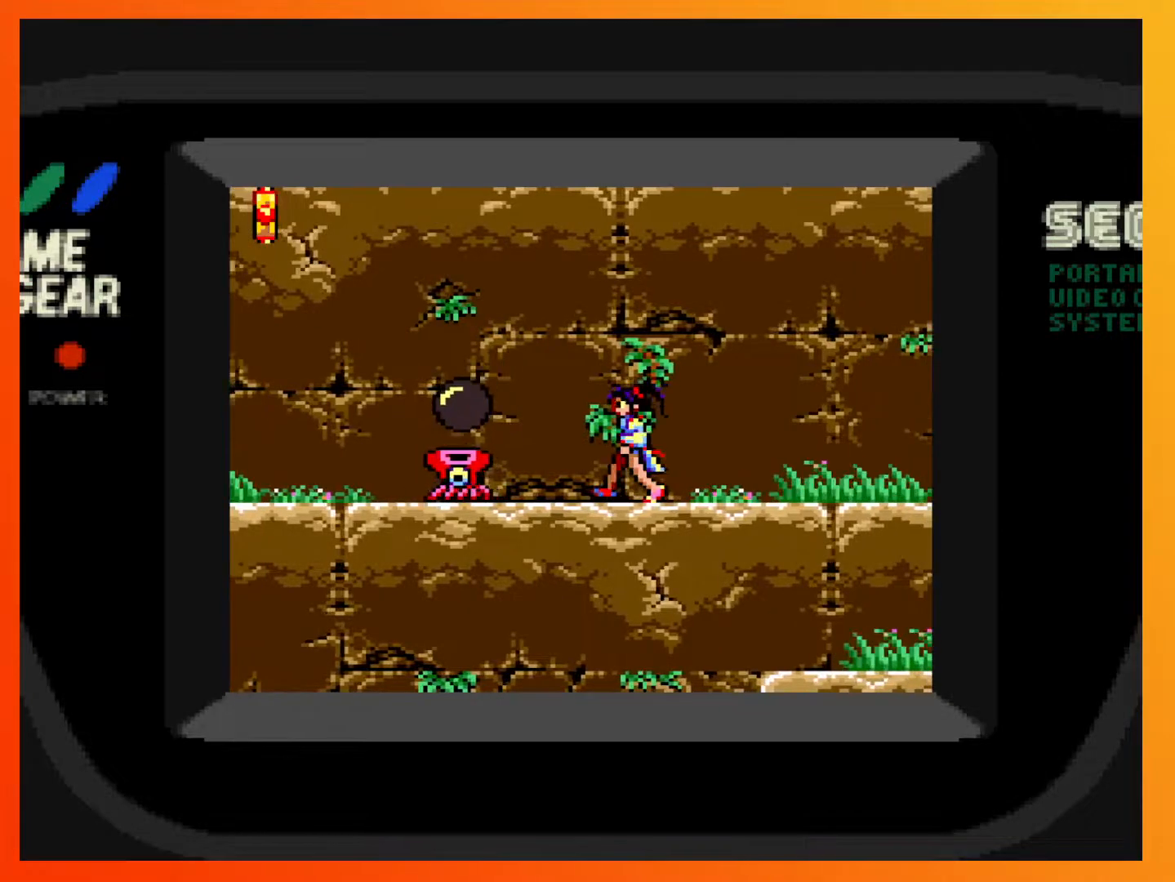
{"buttons": [], "events": [[317, "DPAD_LEFT", "down"], [483, "DPAD_LEFT", "up"]]}
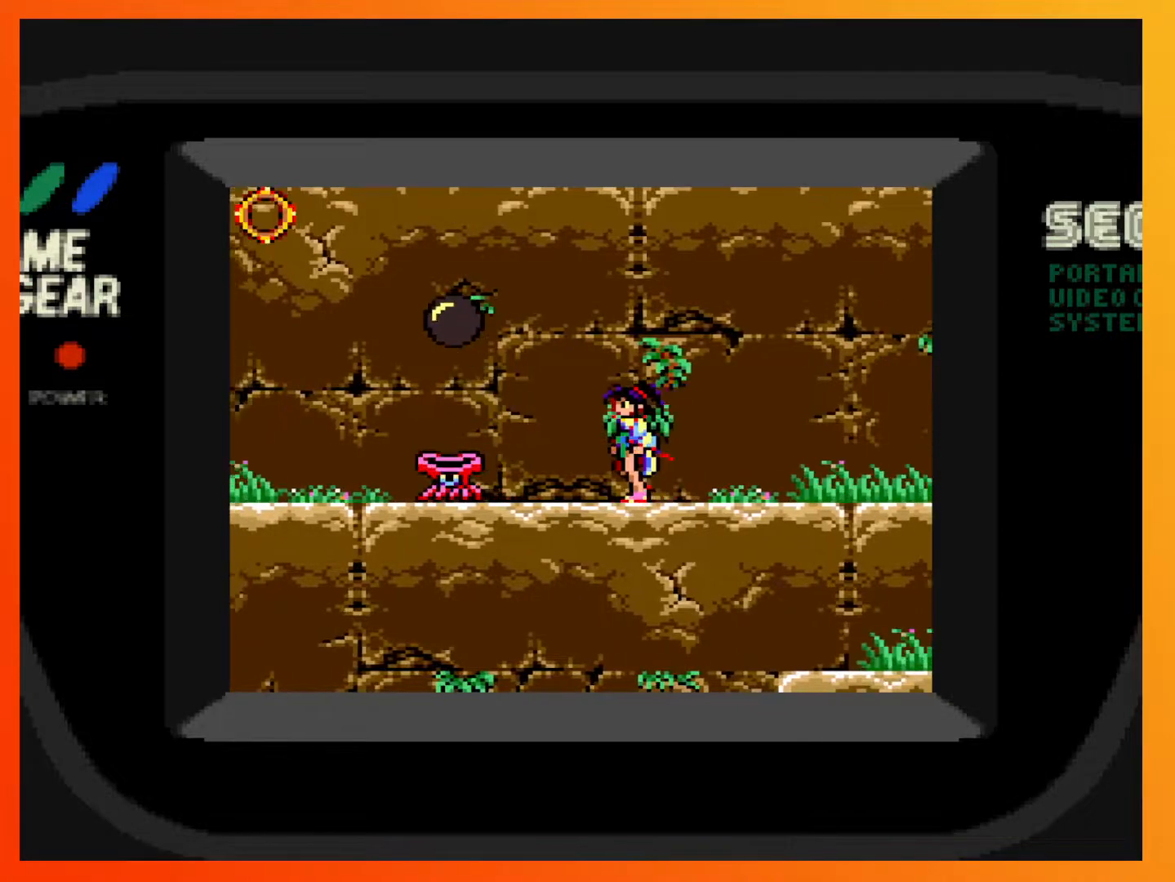
{"buttons": [], "events": []}
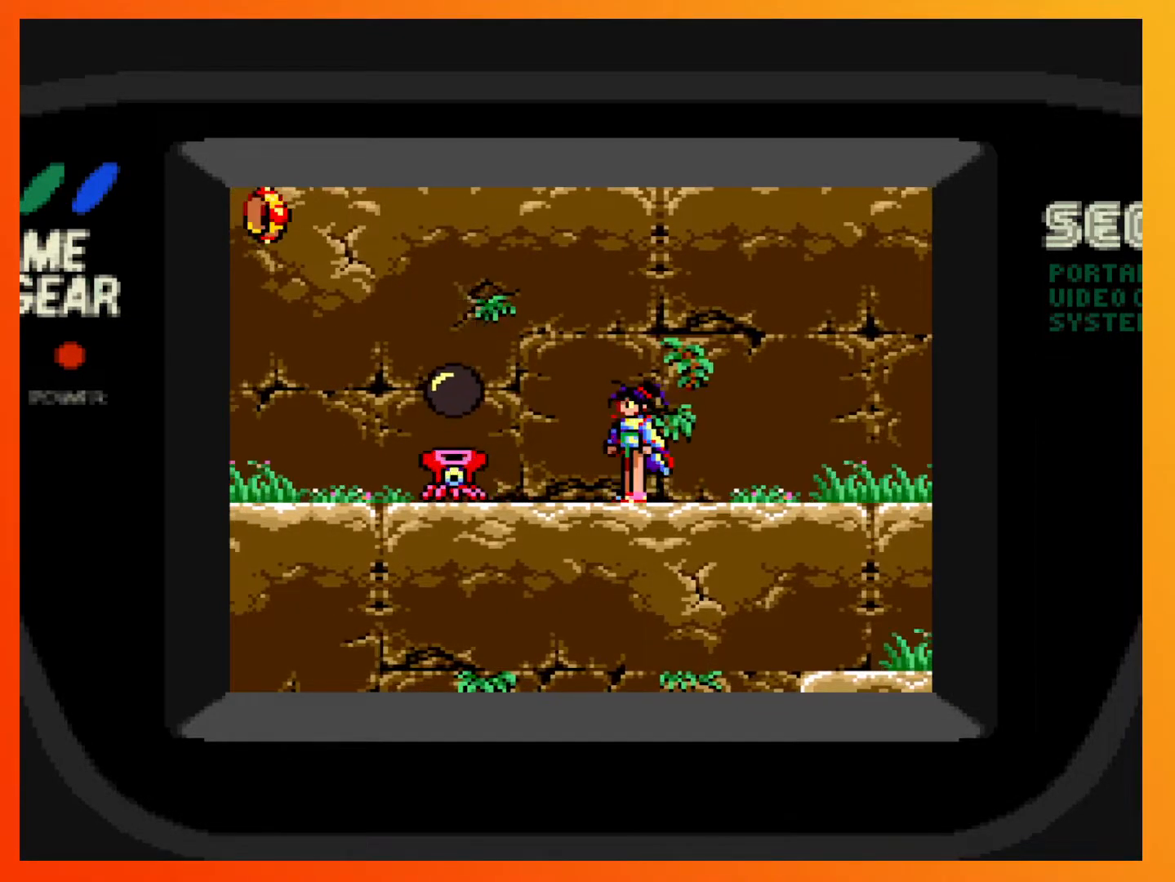
{"buttons": [], "events": [[17, "DPAD_LEFT", "down"], [150, "DPAD_LEFT", "up"]]}
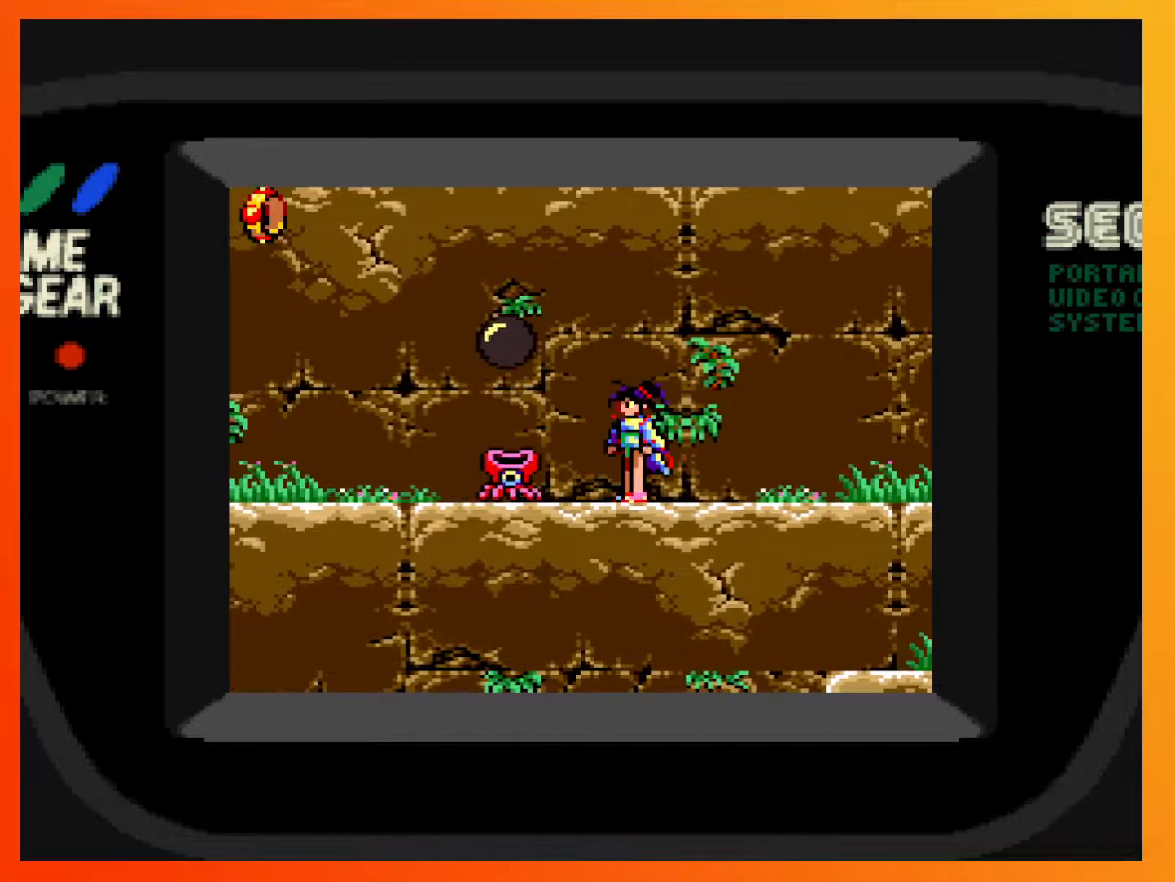
{"buttons": ["A", "DPAD_LEFT"], "events": [[200, "A", "down"], [483, "DPAD_LEFT", "down"]]}
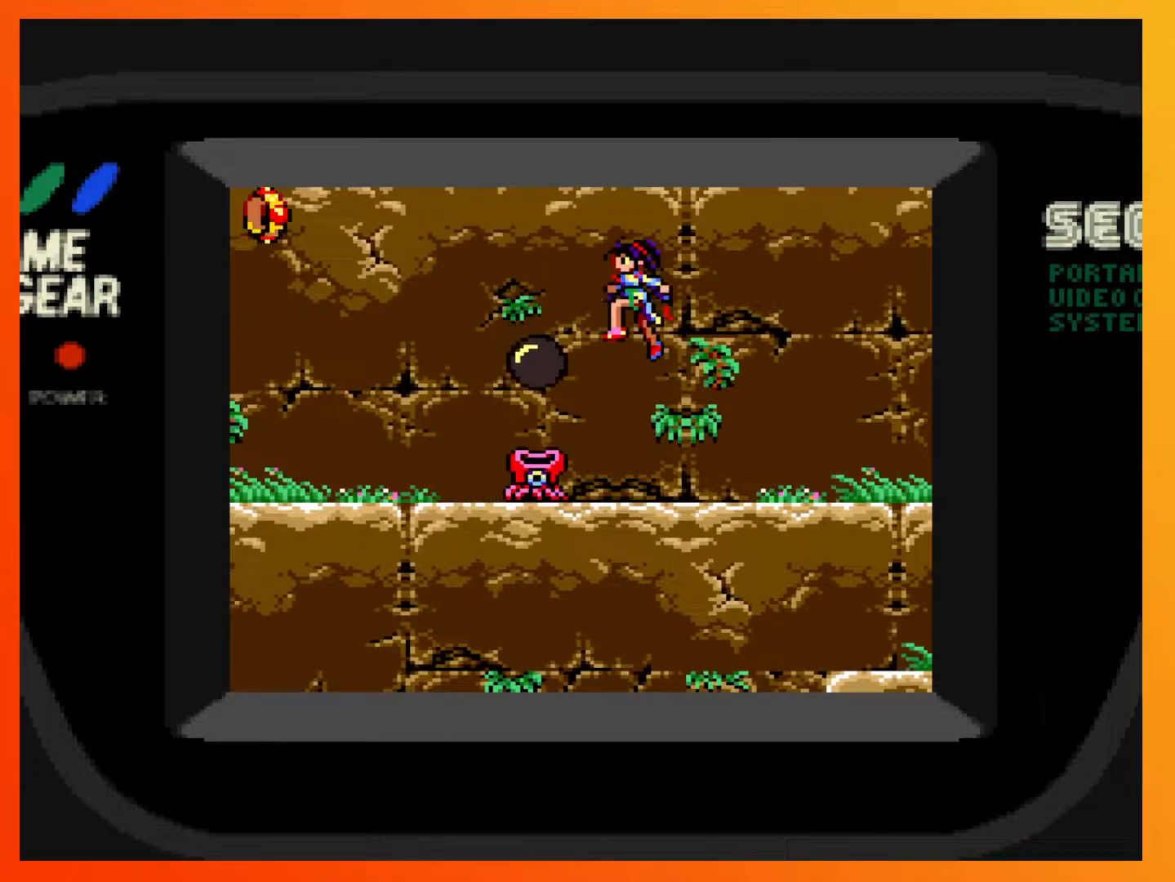
{"buttons": [], "events": [[267, "DPAD_LEFT", "up"], [317, "A", "up"]]}
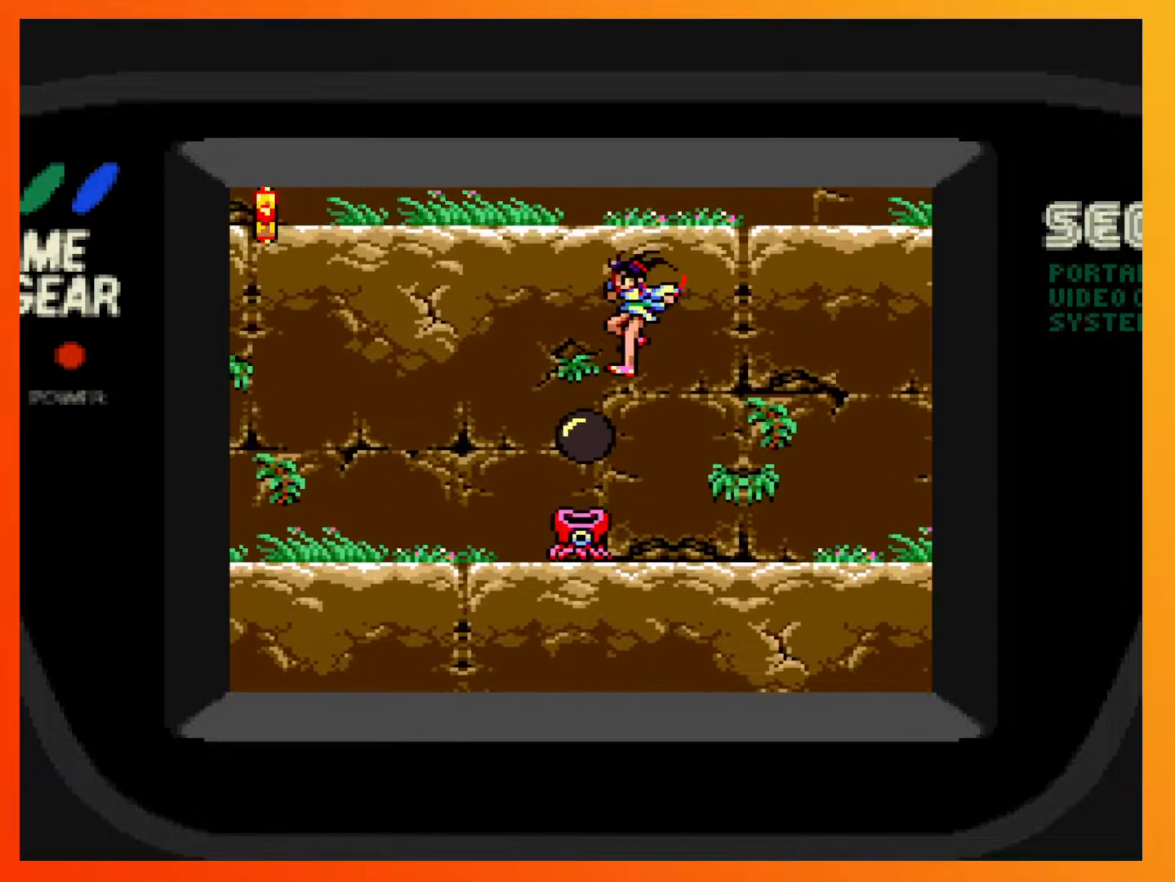
{"buttons": ["A"], "events": [[117, "DPAD_LEFT", "down"], [250, "DPAD_LEFT", "up"], [500, "A", "down"]]}
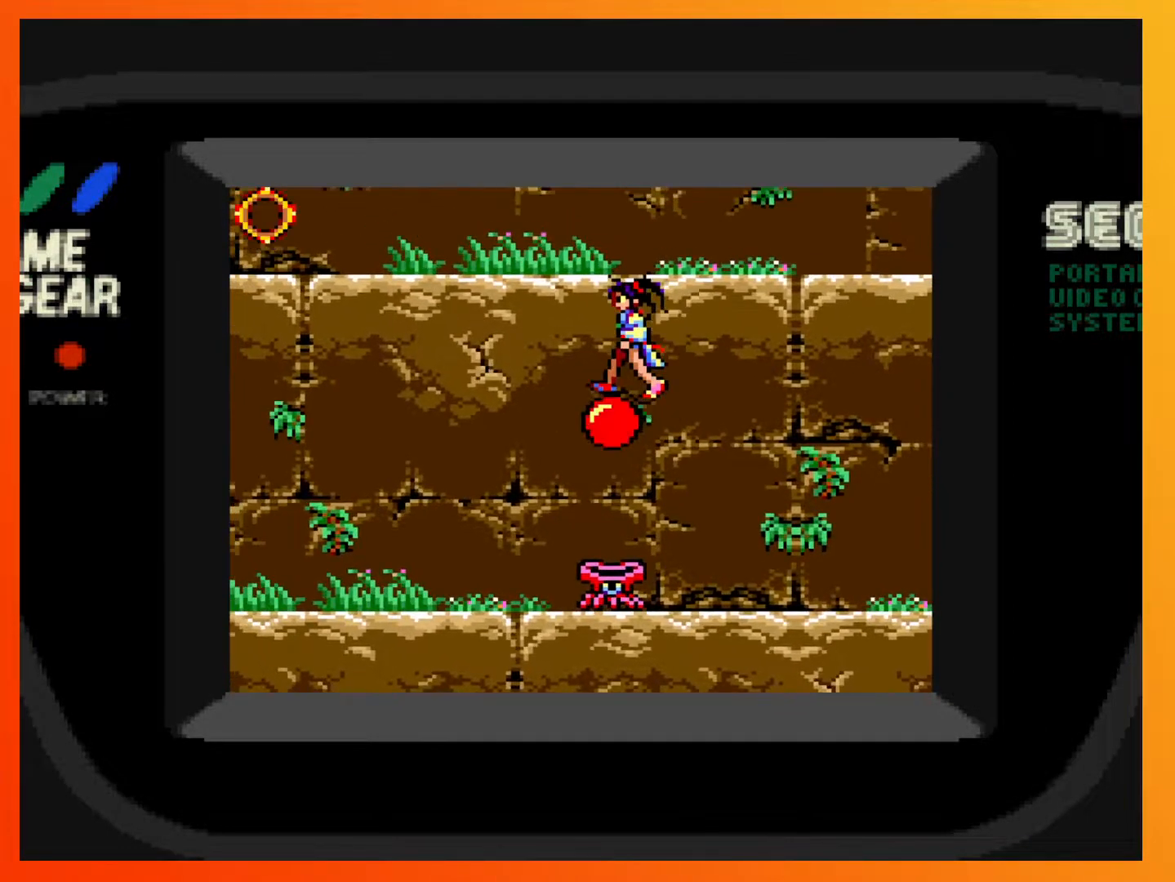
{"buttons": ["A", "DPAD_LEFT"], "events": [[233, "DPAD_LEFT", "down"]]}
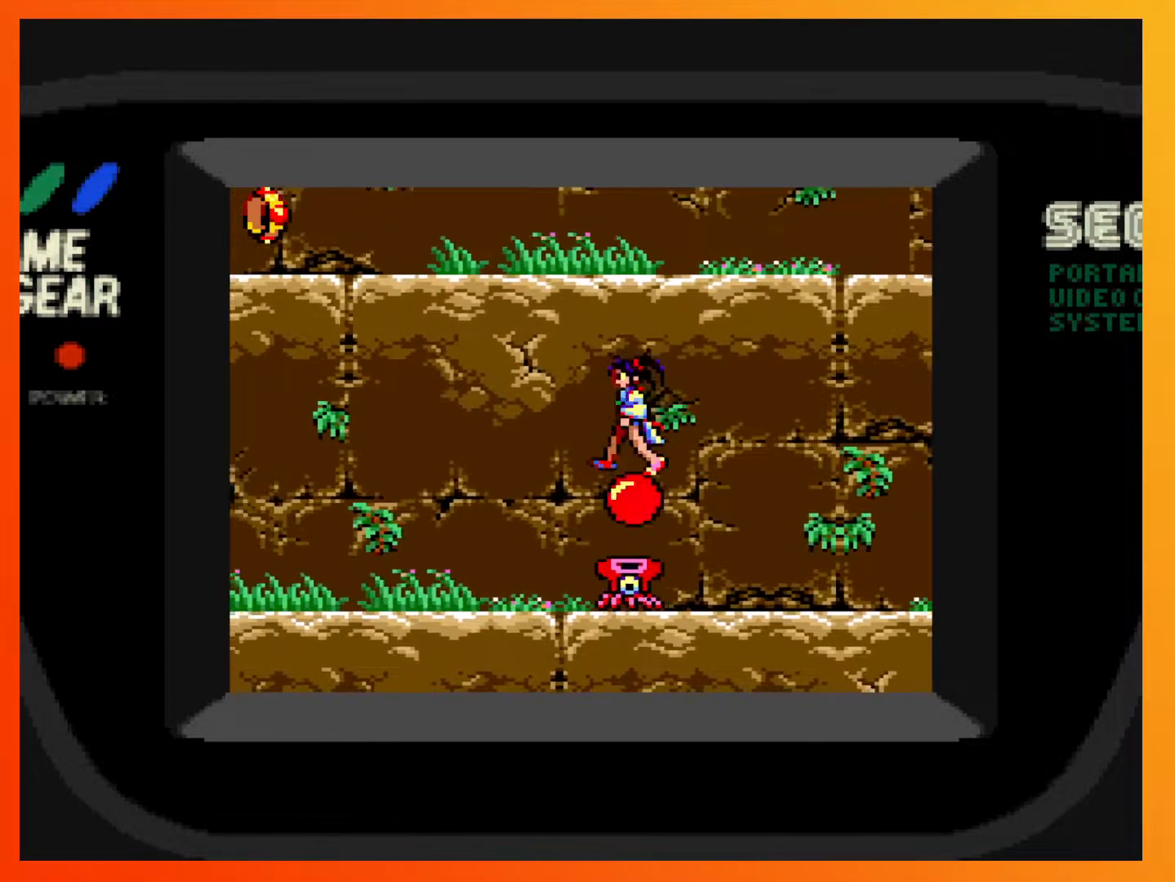
{"buttons": [], "events": [[17, "DPAD_LEFT", "up"], [117, "A", "up"]]}
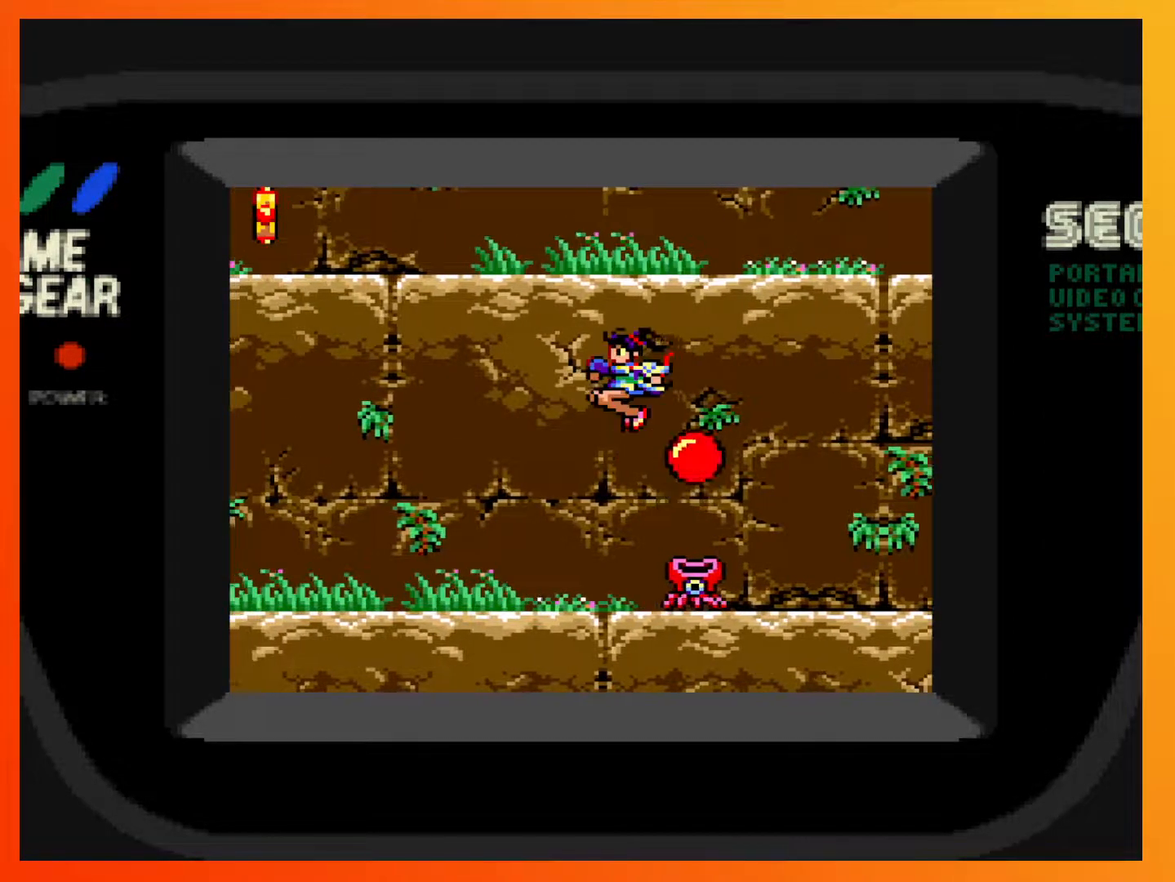
{"buttons": ["DPAD_LEFT"], "events": [[67, "A", "down"], [350, "DPAD_LEFT", "down"], [433, "A", "up"]]}